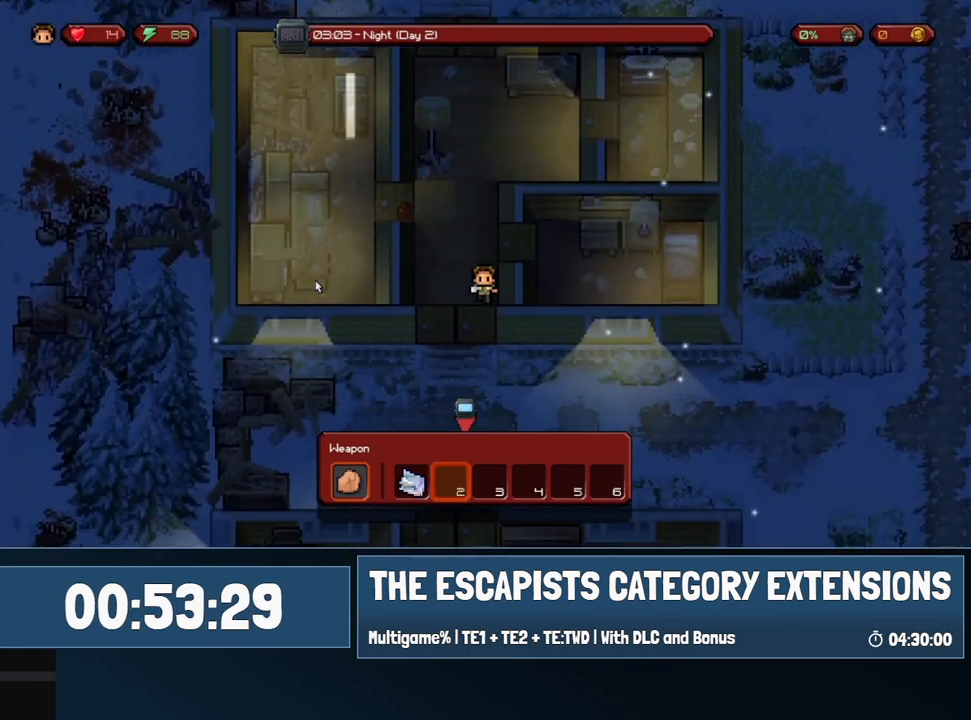
Gameplay with keyboard and mouse; each line is a JSON object with the keys and mouse buttons held at the frame after it. "events" lists presses ("down") and releases ("up") of "0", "1", "2", "3", "4", "5", "6", "7", "8", "9", "a", "alt", "backspace", "c", "ctrl", "d", "e", "equals", "escape", "f", "f1", "f2", "f3", "f4", "i", "j", "m", "minus", "o", "p", "q", "s", "shift", "space", "super", "t", "tab", "w", "mouse_left", "mouse_wheel" and "mouse_right" between this image and that frame as [ms after this image, input, new state], when the widget could be followed in between. "mouse_left", "mouse_wheel", "mouse_right" = the "left", "wheel", "right" buttons of the "mouse" list. No other keys are recorded. "wheel" means that the mouse wheel is clicked or scrolled. Mouse movement is not recorded.
{"keys": ["s"], "mouse": [], "events": []}
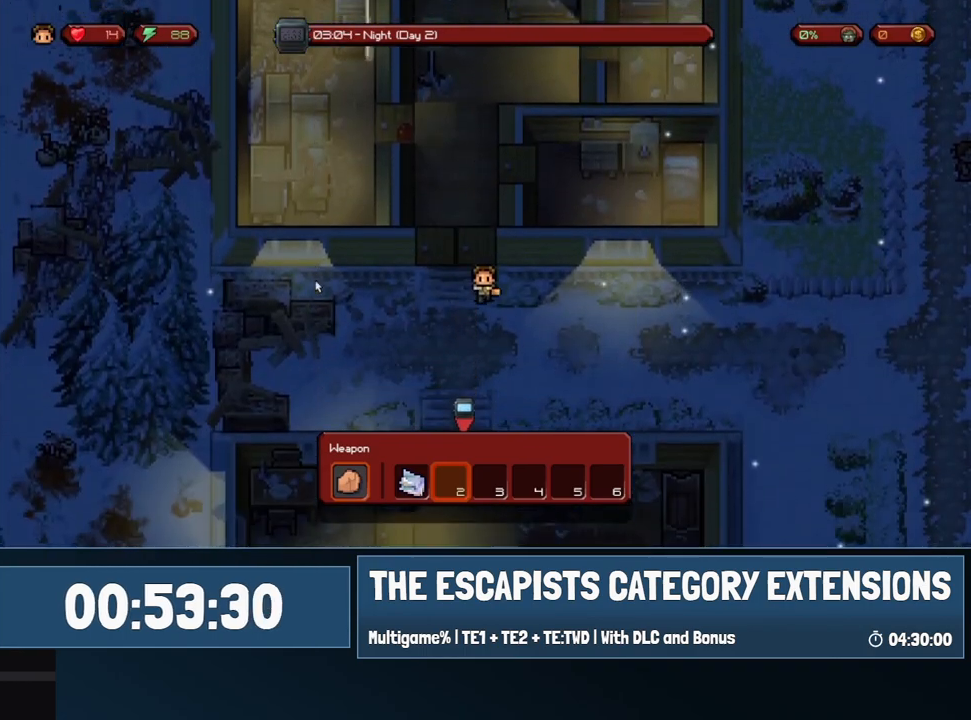
{"keys": ["s"], "mouse": [], "events": []}
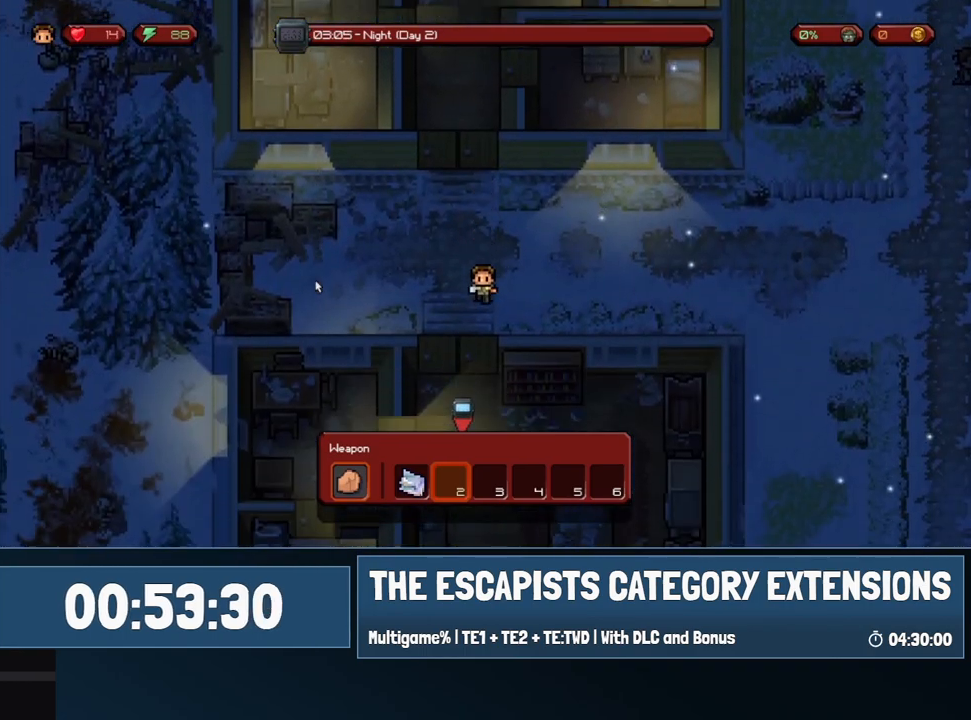
{"keys": ["s"], "mouse": [], "events": []}
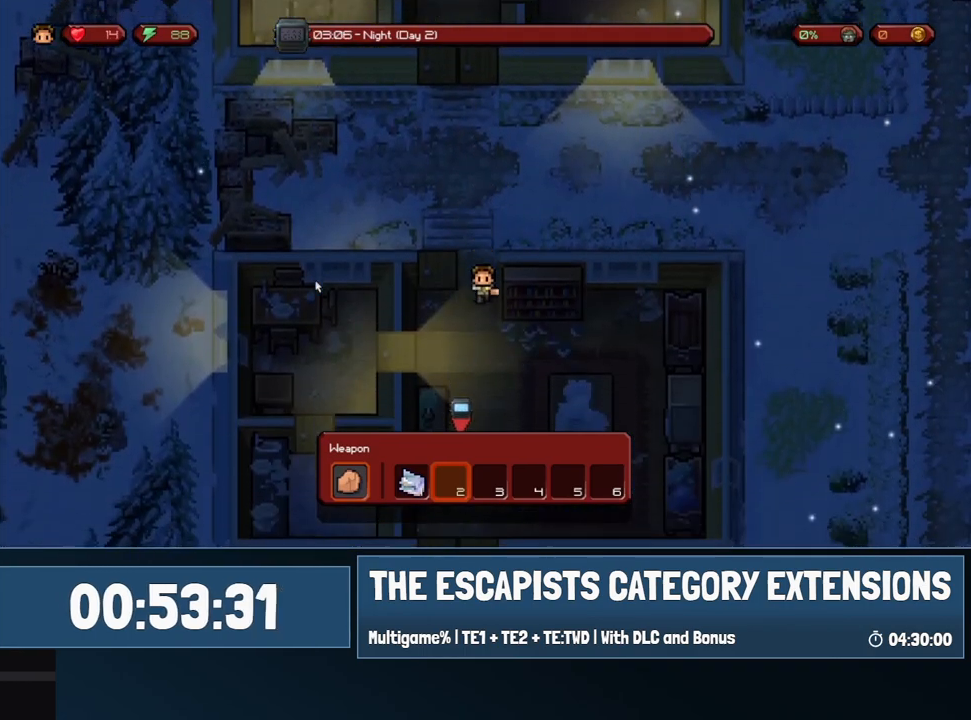
{"keys": ["s"], "mouse": [], "events": []}
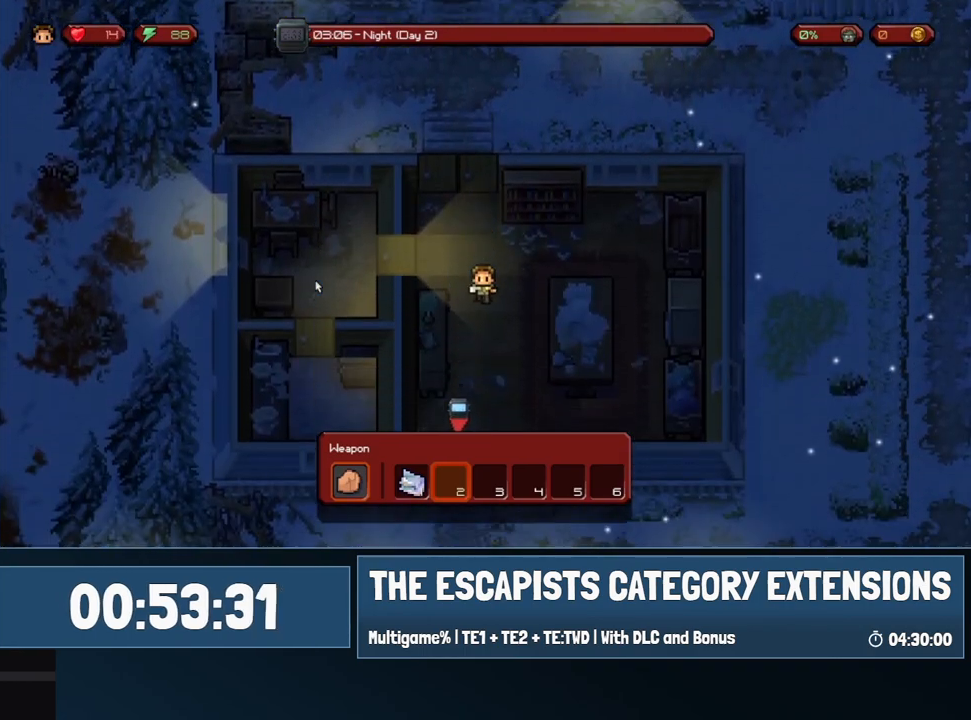
{"keys": ["s"], "mouse": [], "events": []}
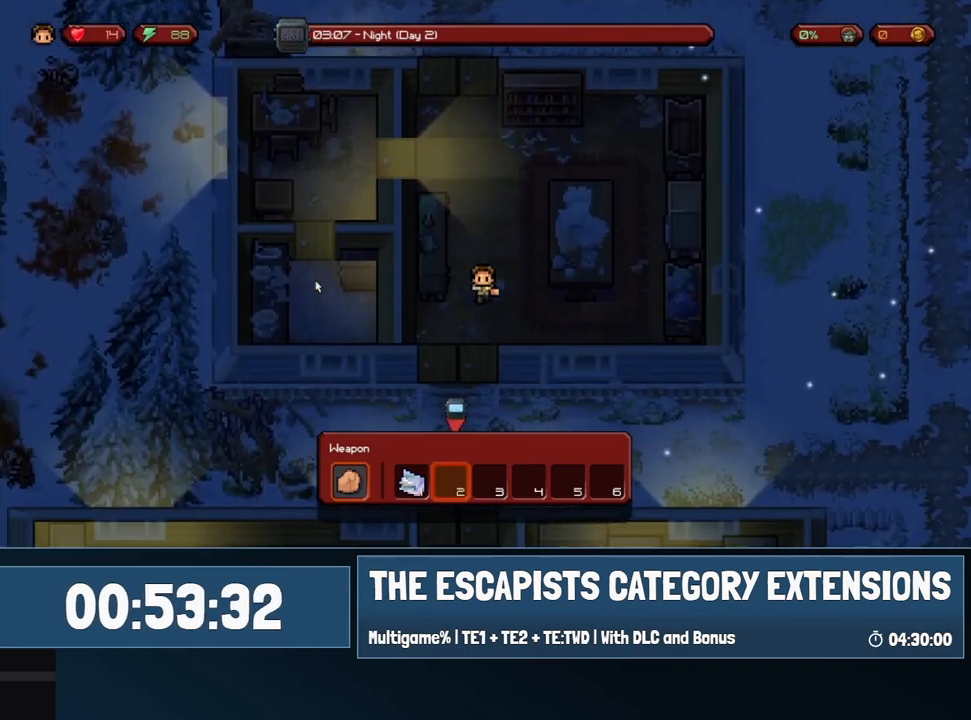
{"keys": ["s"], "mouse": [], "events": []}
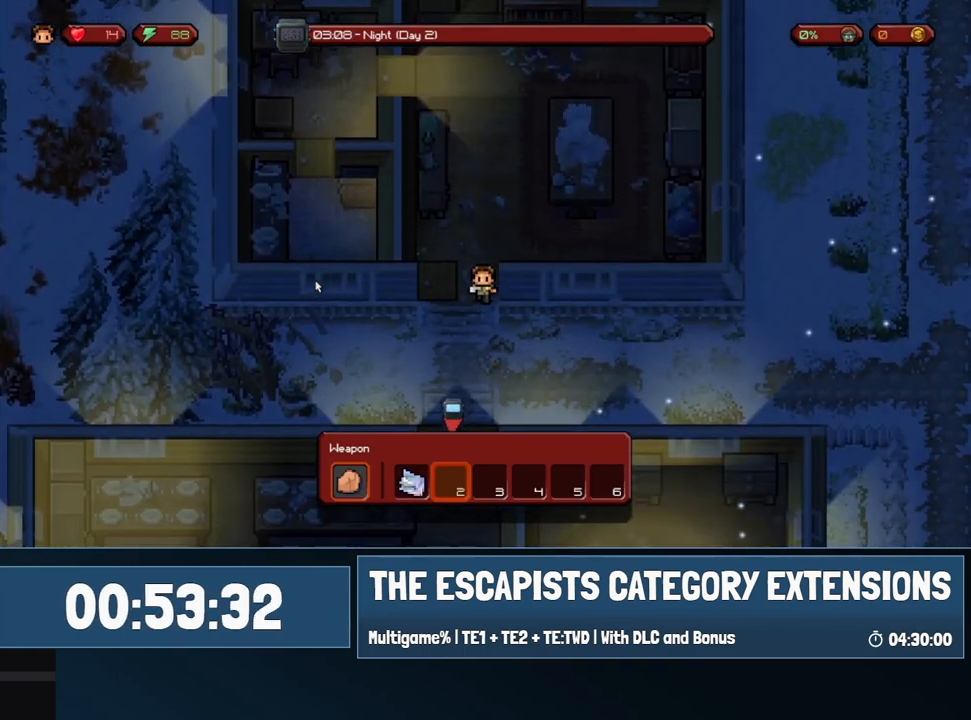
{"keys": ["s"], "mouse": [], "events": []}
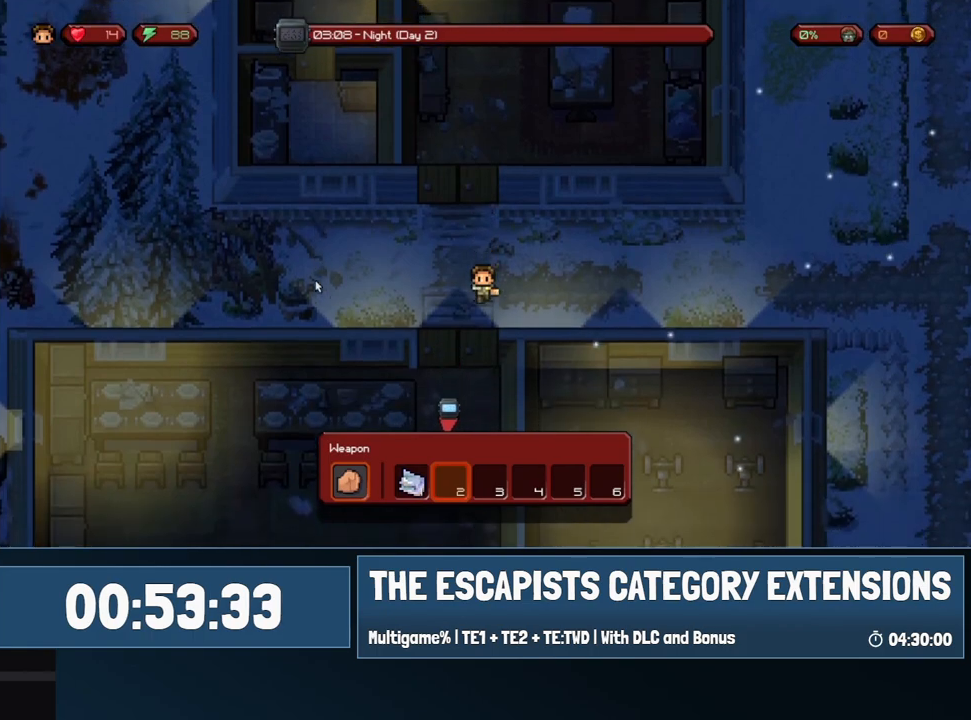
{"keys": ["s"], "mouse": [], "events": []}
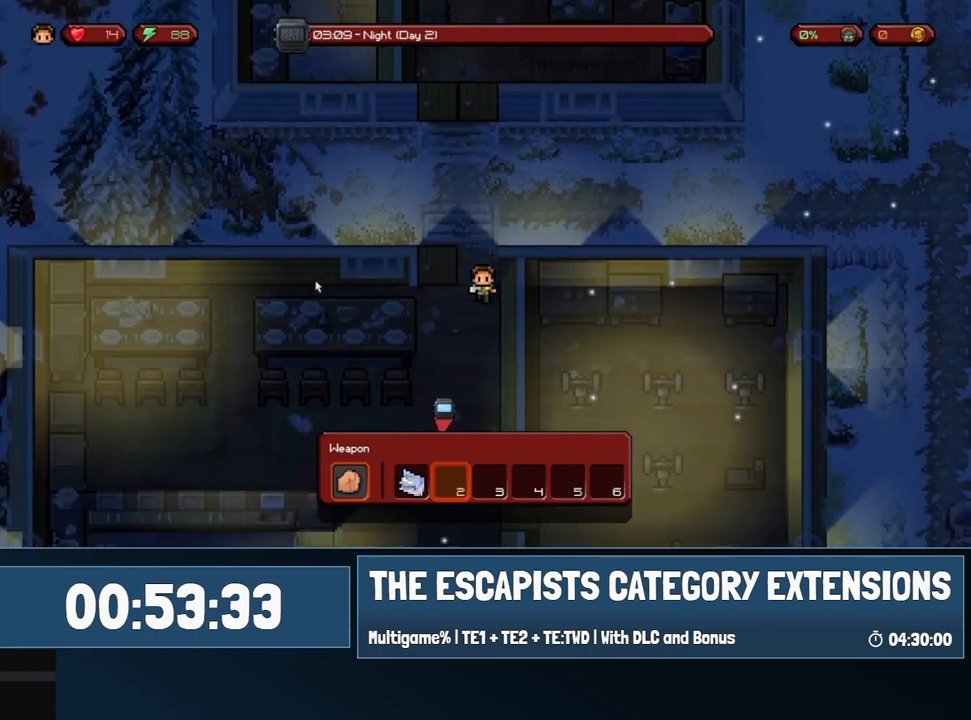
{"keys": ["s"], "mouse": [], "events": []}
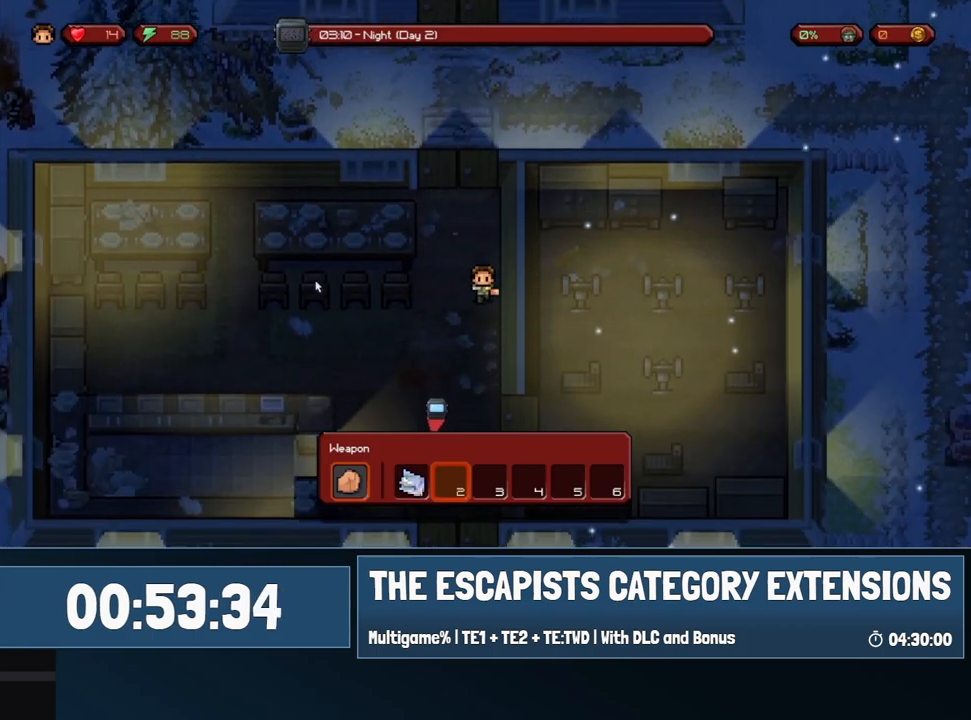
{"keys": ["s"], "mouse": [], "events": []}
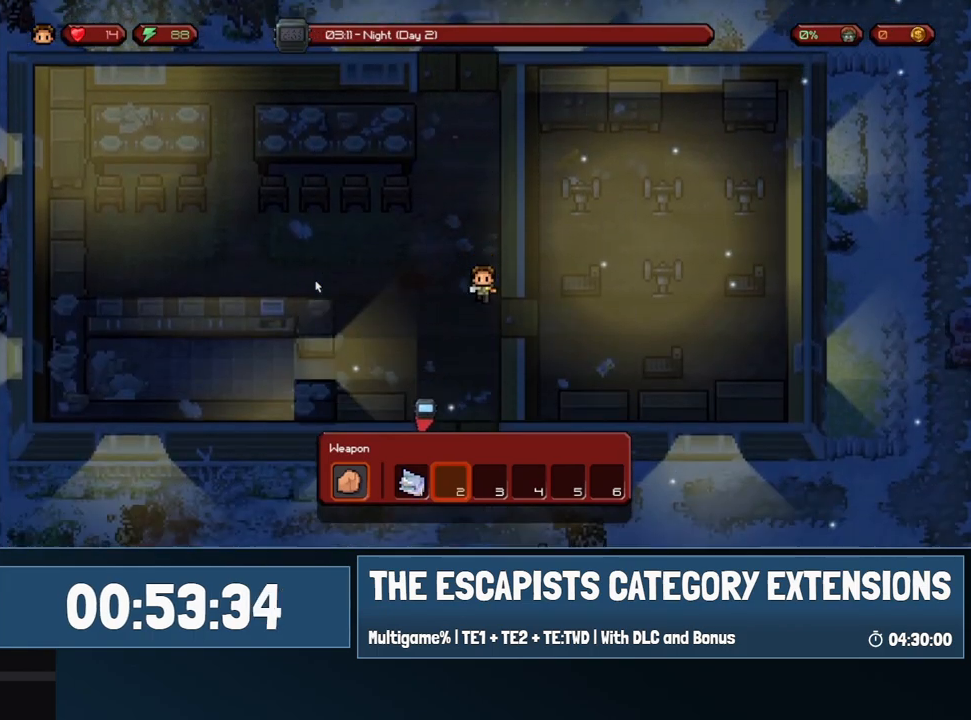
{"keys": ["s"], "mouse": [], "events": []}
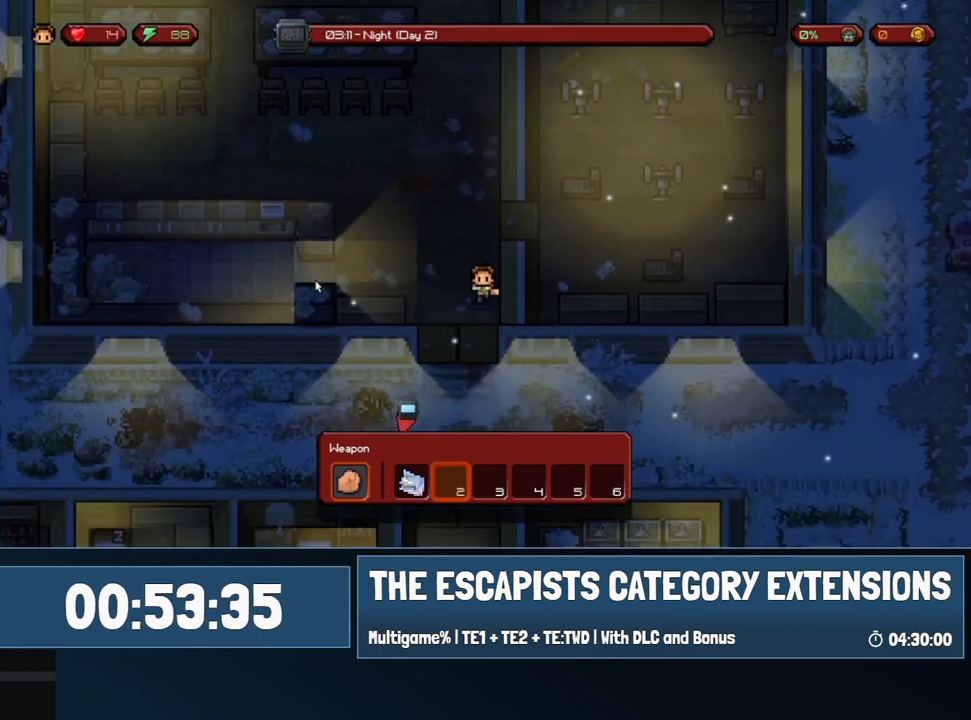
{"keys": ["s"], "mouse": [], "events": []}
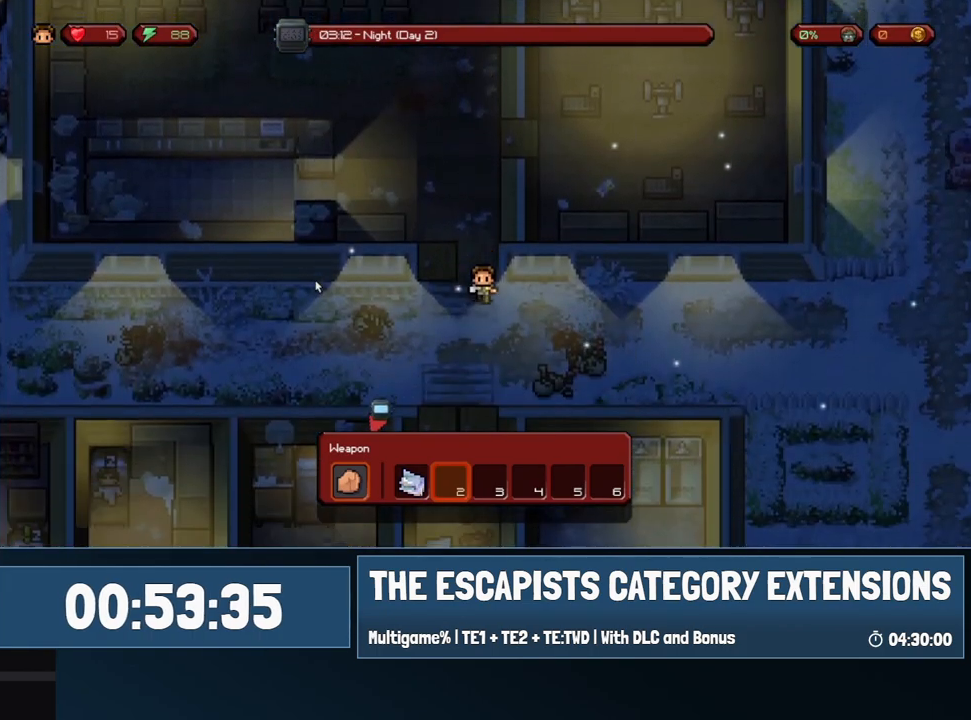
{"keys": ["s"], "mouse": [], "events": []}
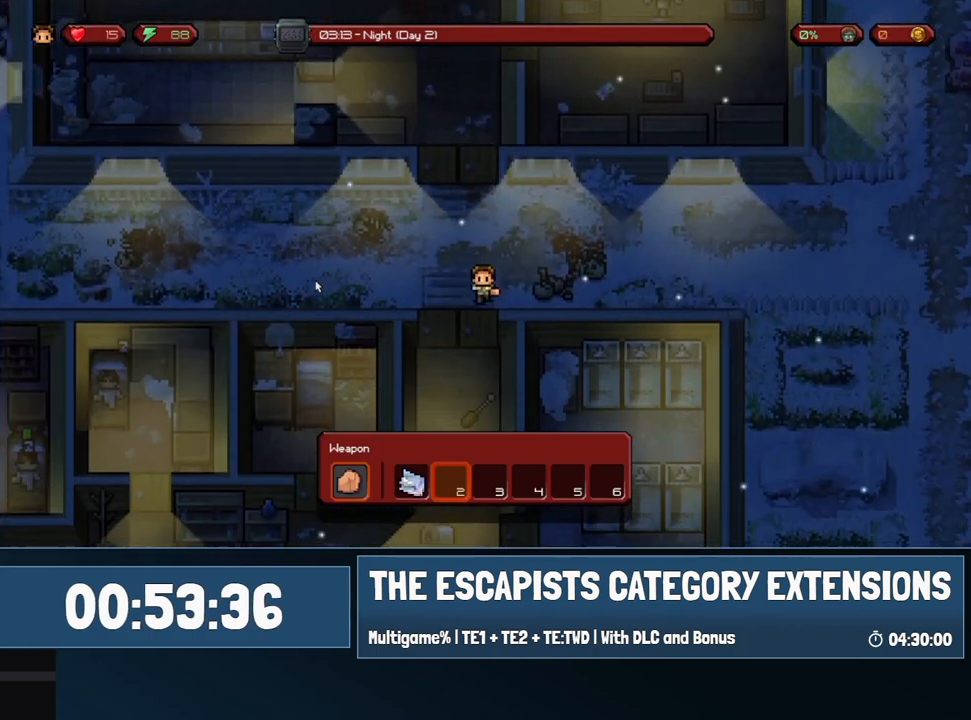
{"keys": ["a", "s"], "mouse": [], "events": [[483, "a", "down"]]}
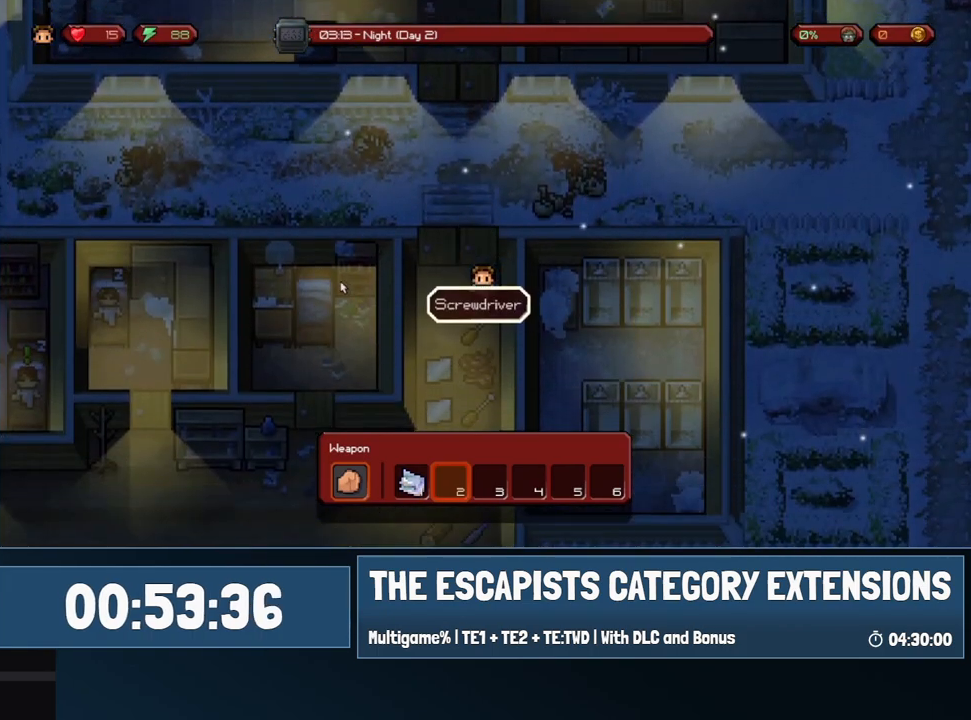
{"keys": [], "mouse": [], "events": [[133, "s", "up"], [267, "a", "up"]]}
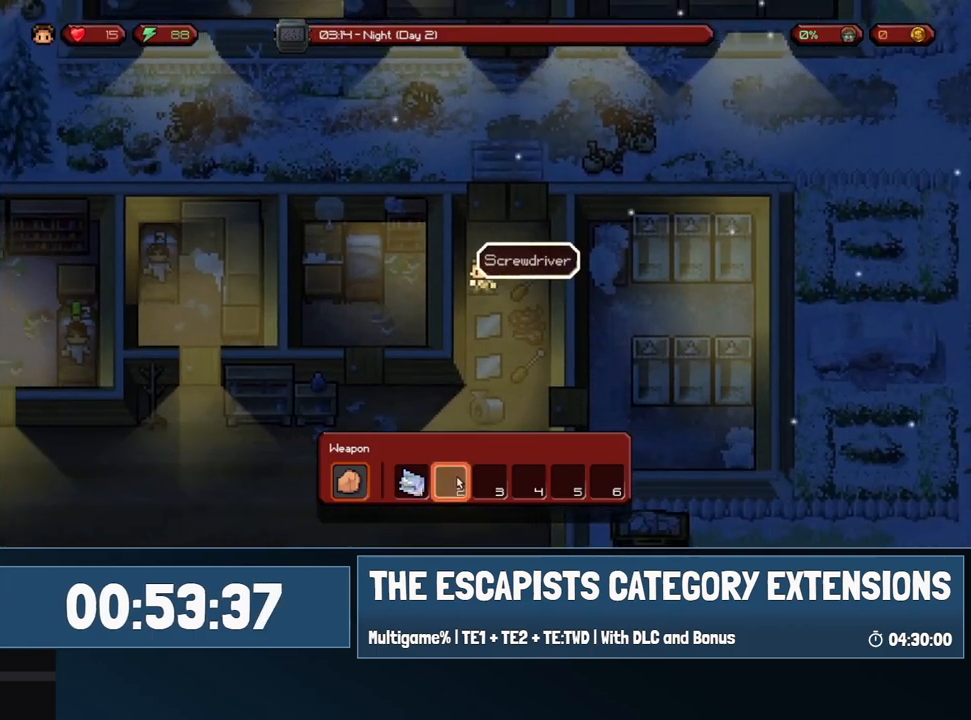
{"keys": [], "mouse": ["right"], "events": [[100, "a", "down"], [233, "a", "up"], [417, "mouse_right", "down"]]}
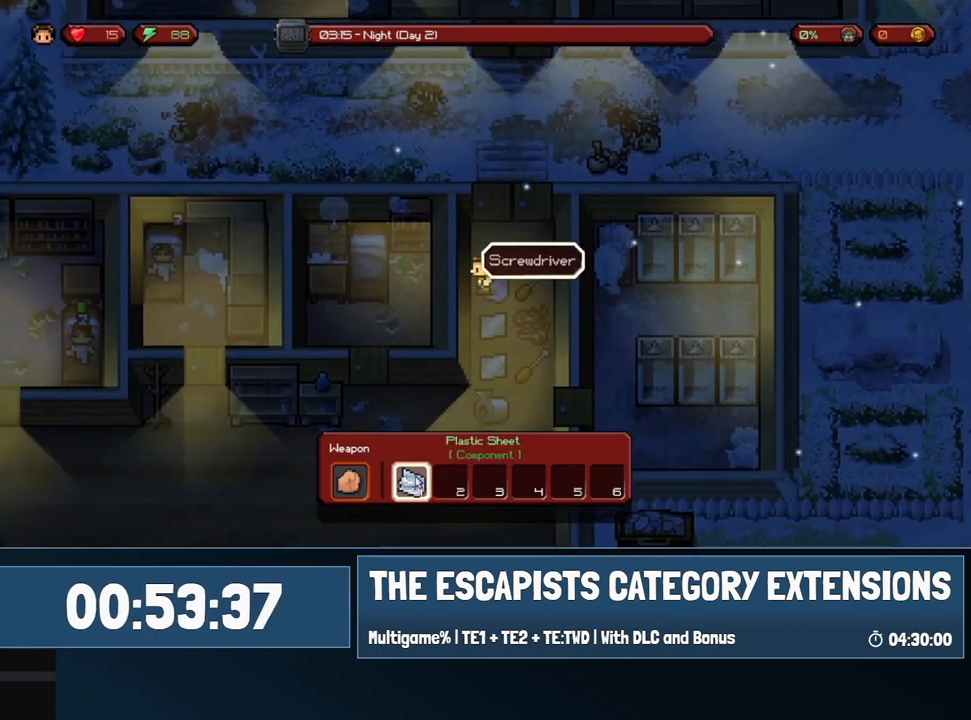
{"keys": ["s"], "mouse": [], "events": [[17, "mouse_right", "up"], [300, "s", "down"]]}
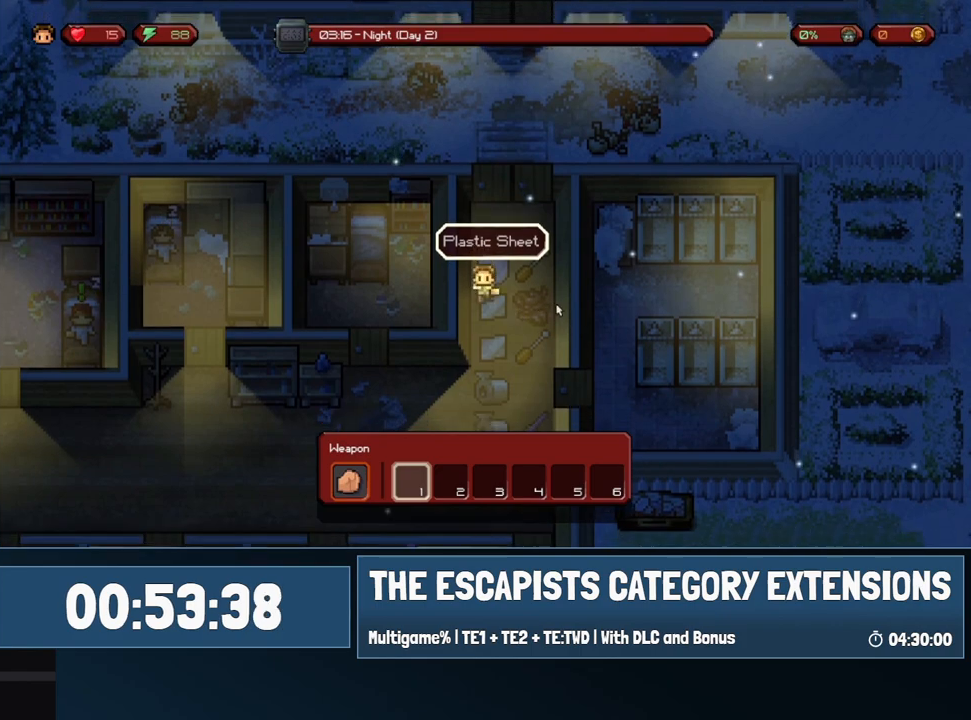
{"keys": ["a"], "mouse": [], "events": [[367, "a", "down"], [500, "s", "up"]]}
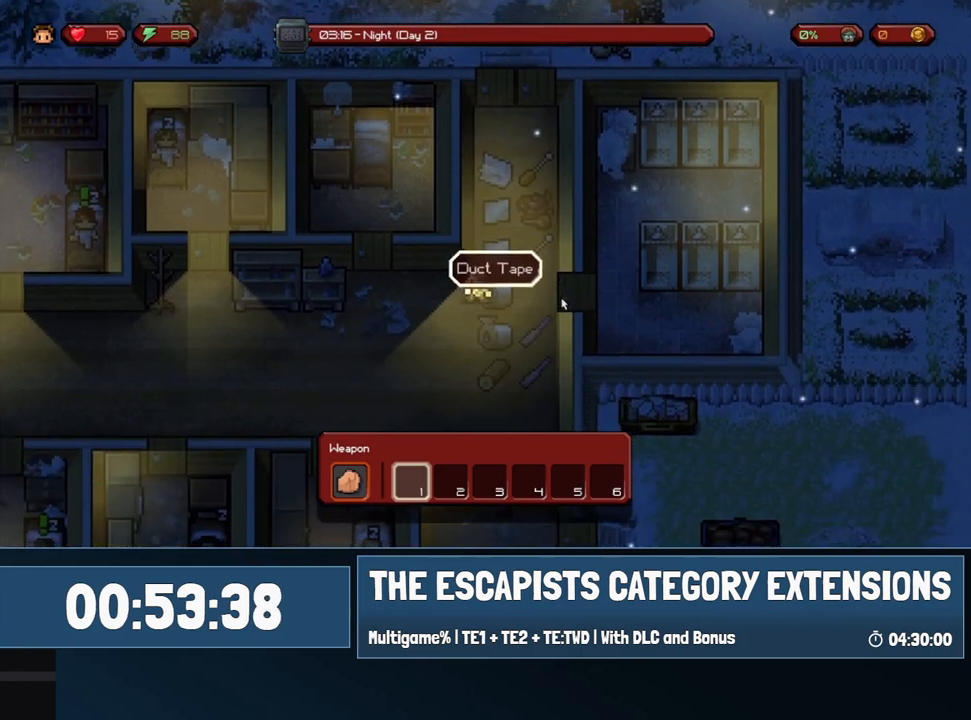
{"keys": ["a", "w"], "mouse": [], "events": [[233, "w", "down"]]}
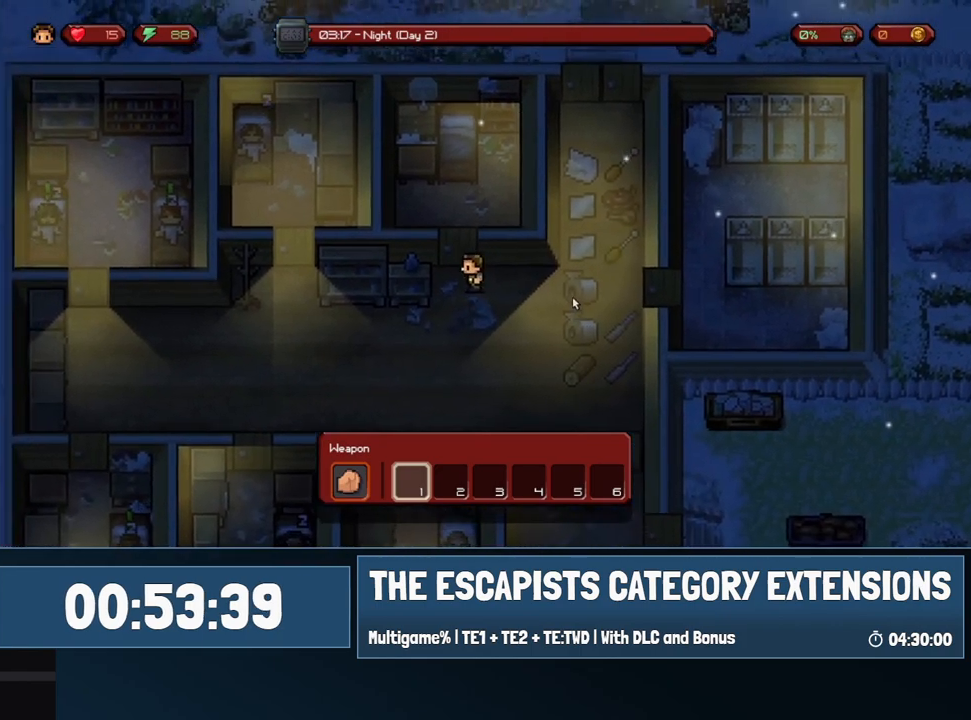
{"keys": ["w"], "mouse": [], "events": [[17, "a", "up"], [250, "d", "down"], [483, "d", "up"]]}
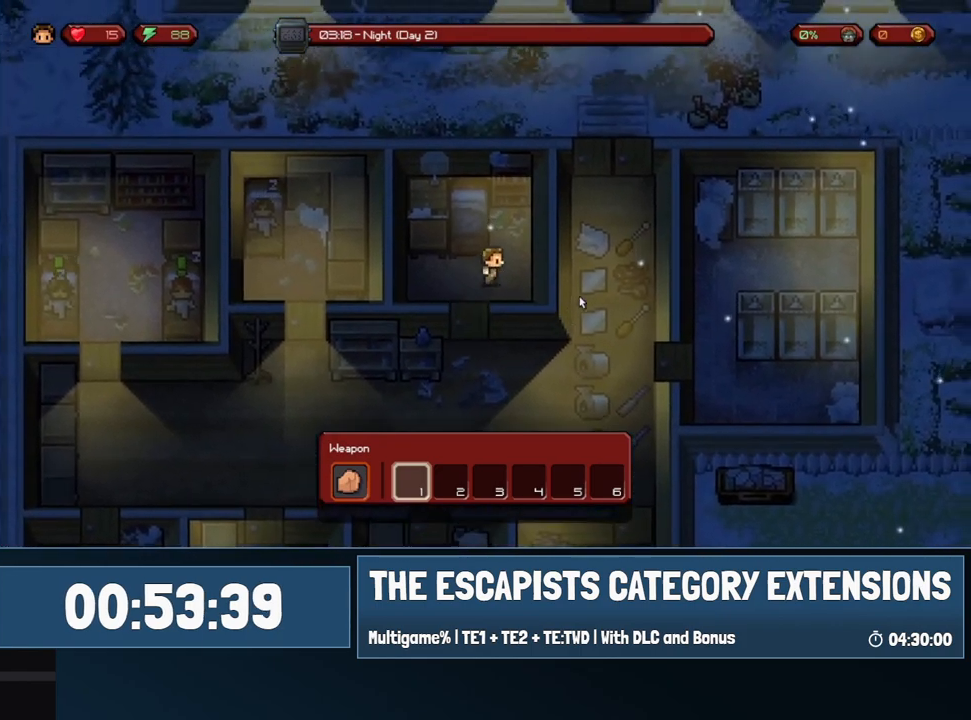
{"keys": [], "mouse": [], "events": [[133, "a", "down"], [367, "a", "up"], [367, "w", "up"], [400, "mouse_left", "down"], [450, "mouse_left", "up"]]}
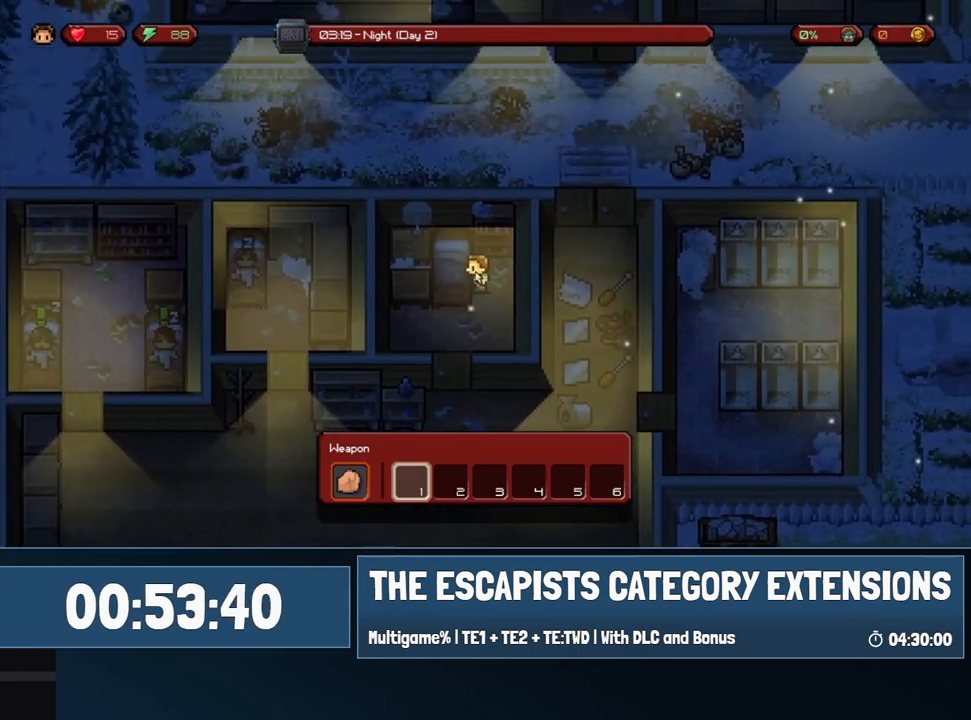
{"keys": [], "mouse": [], "events": []}
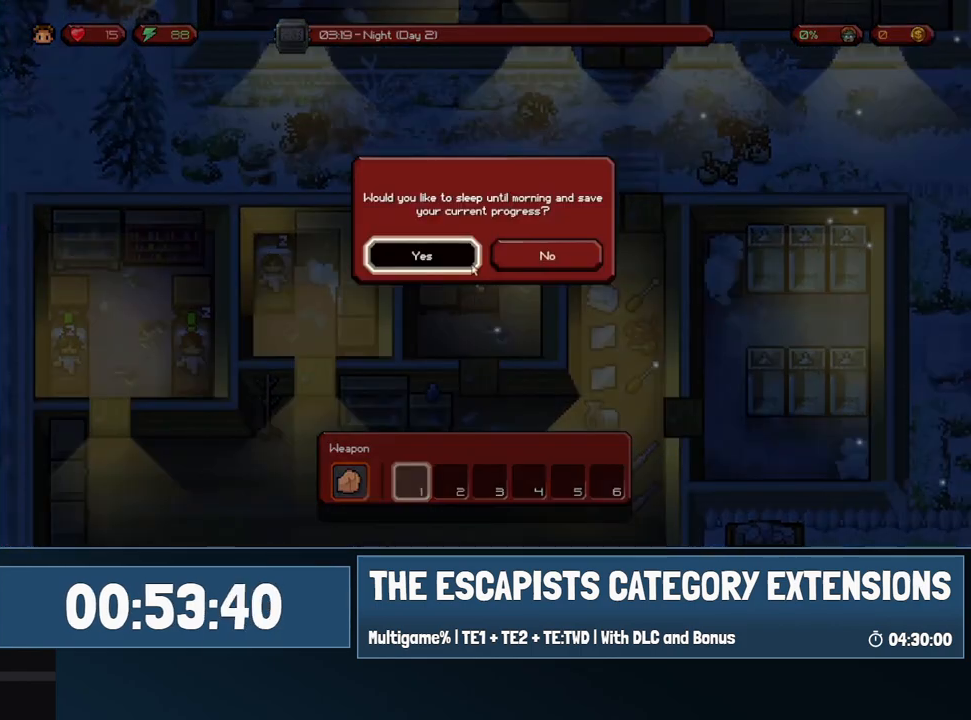
{"keys": [], "mouse": [], "events": [[117, "mouse_left", "down"], [150, "mouse_left", "up"]]}
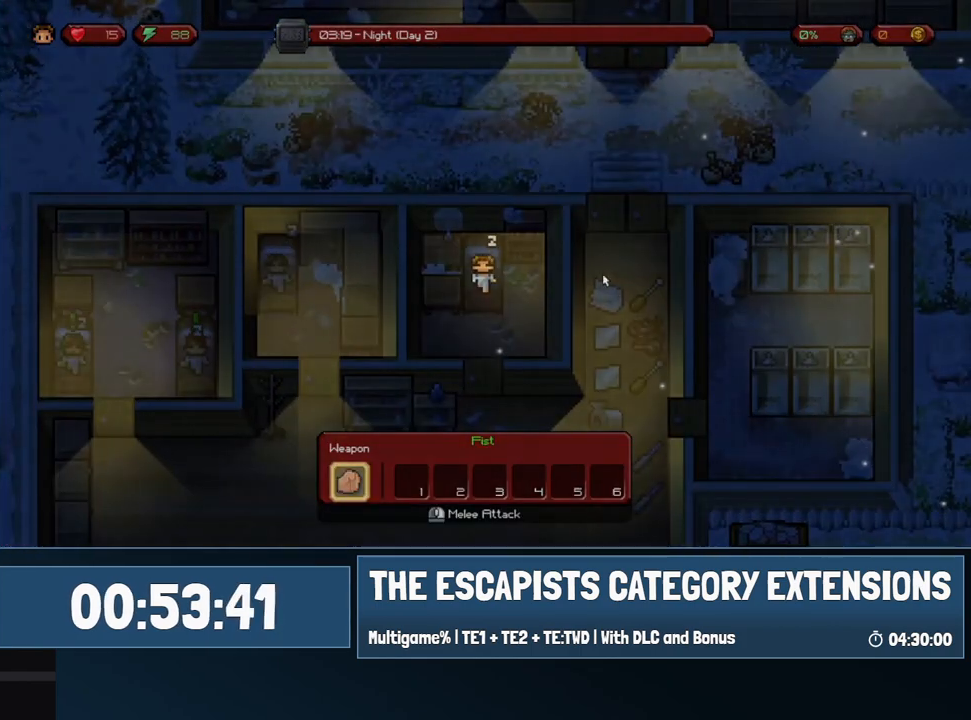
{"keys": [], "mouse": [], "events": []}
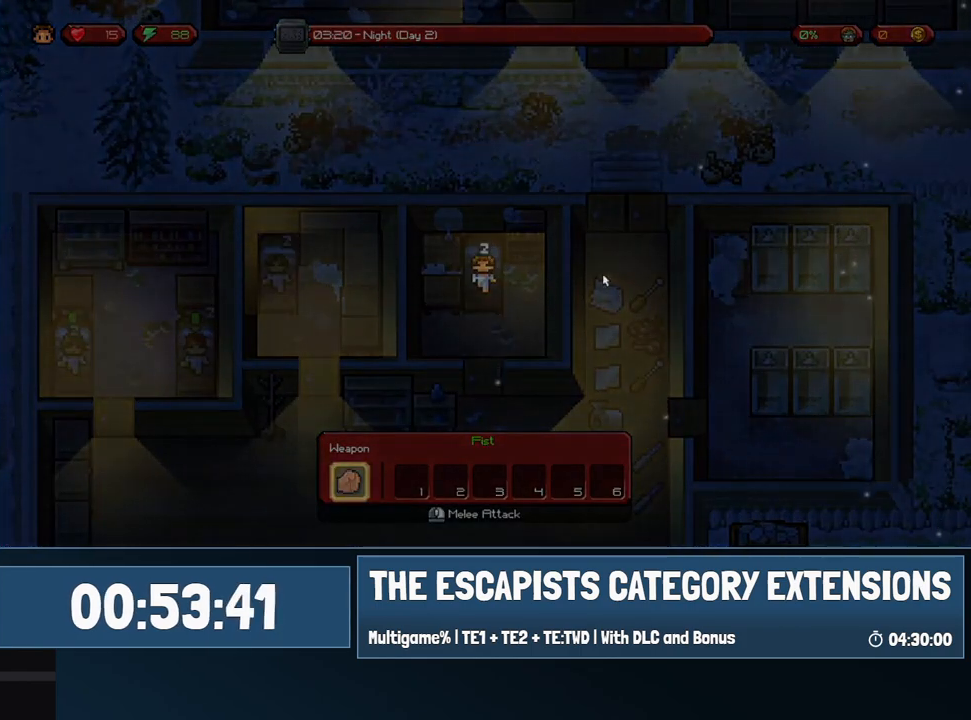
{"keys": [], "mouse": [], "events": []}
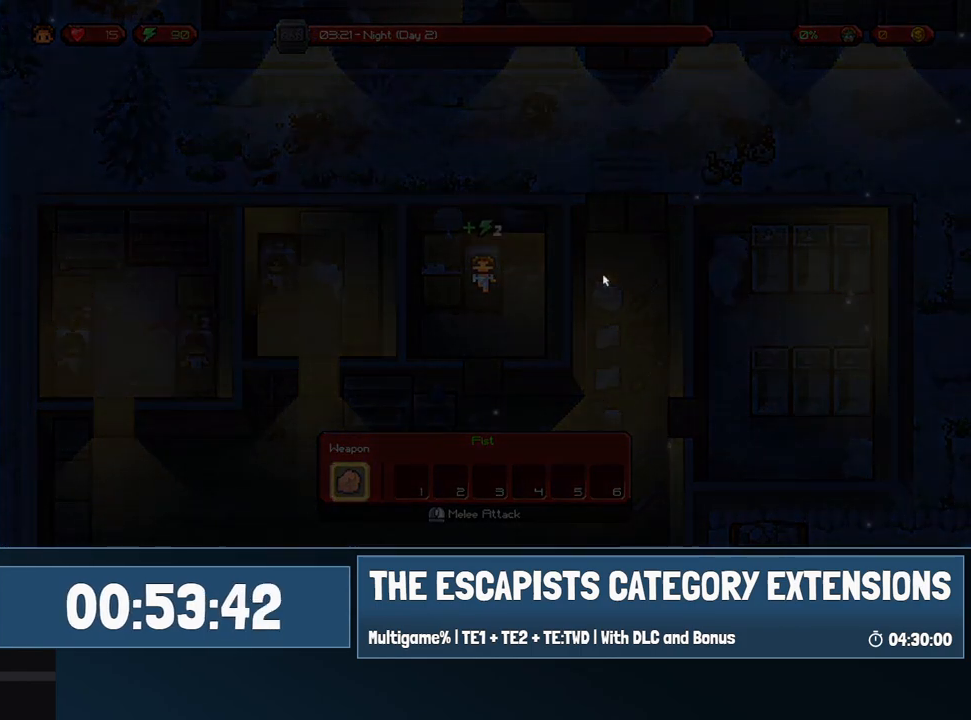
{"keys": [], "mouse": [], "events": []}
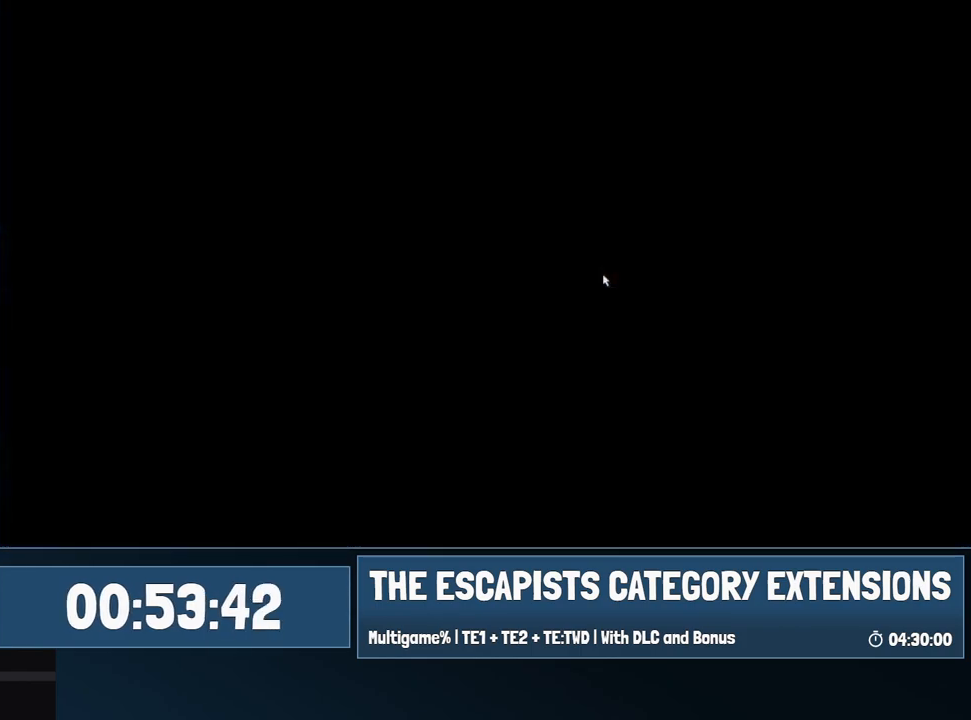
{"keys": [], "mouse": [], "events": []}
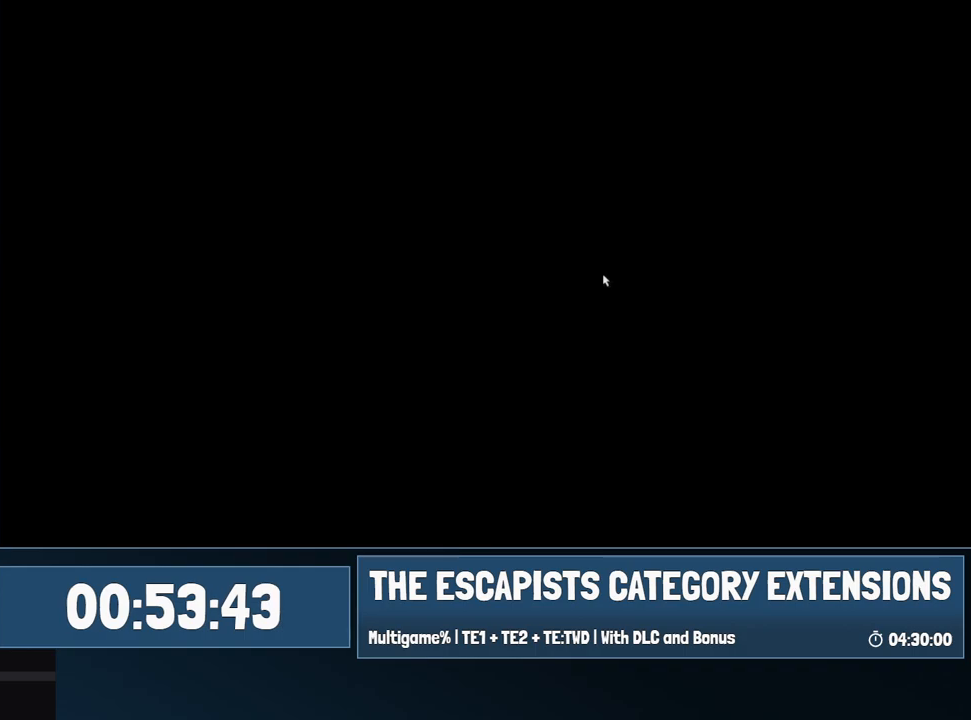
{"keys": [], "mouse": [], "events": []}
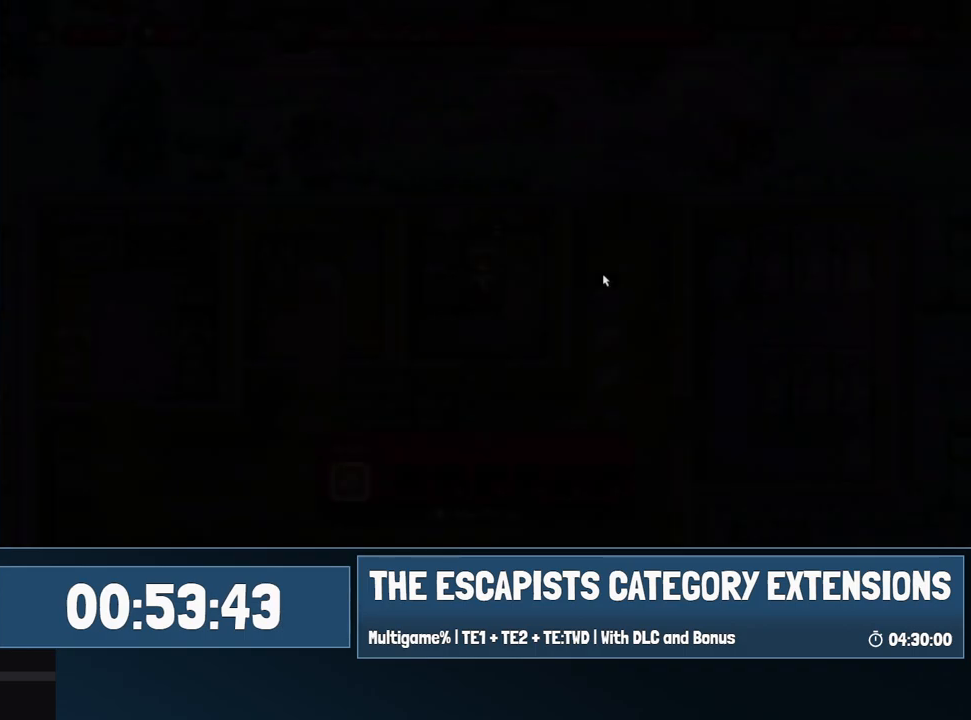
{"keys": [], "mouse": [], "events": []}
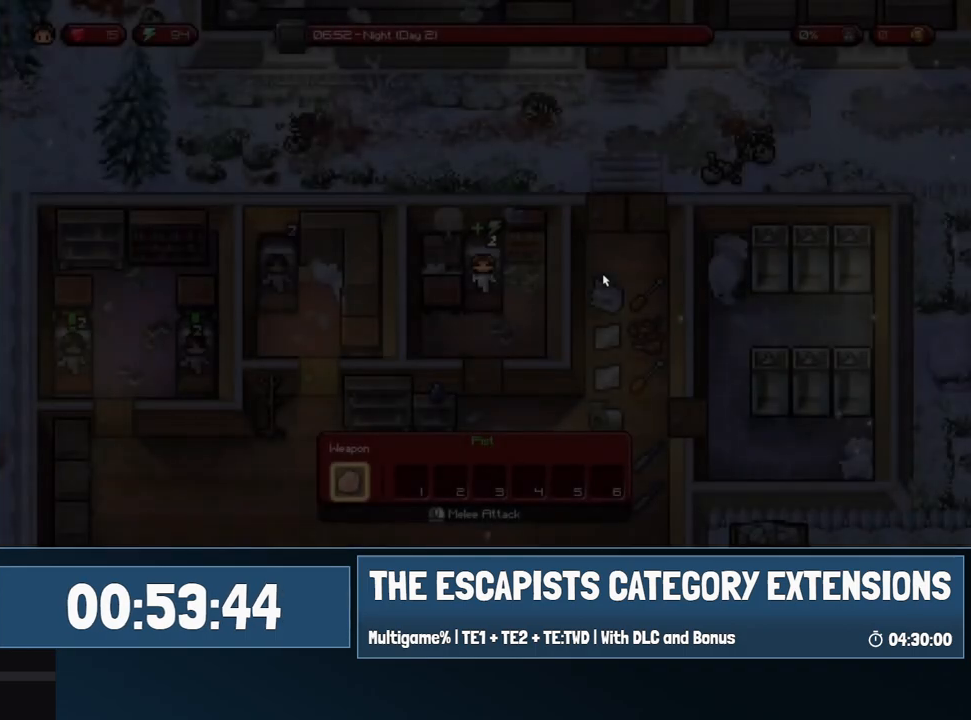
{"keys": [], "mouse": [], "events": []}
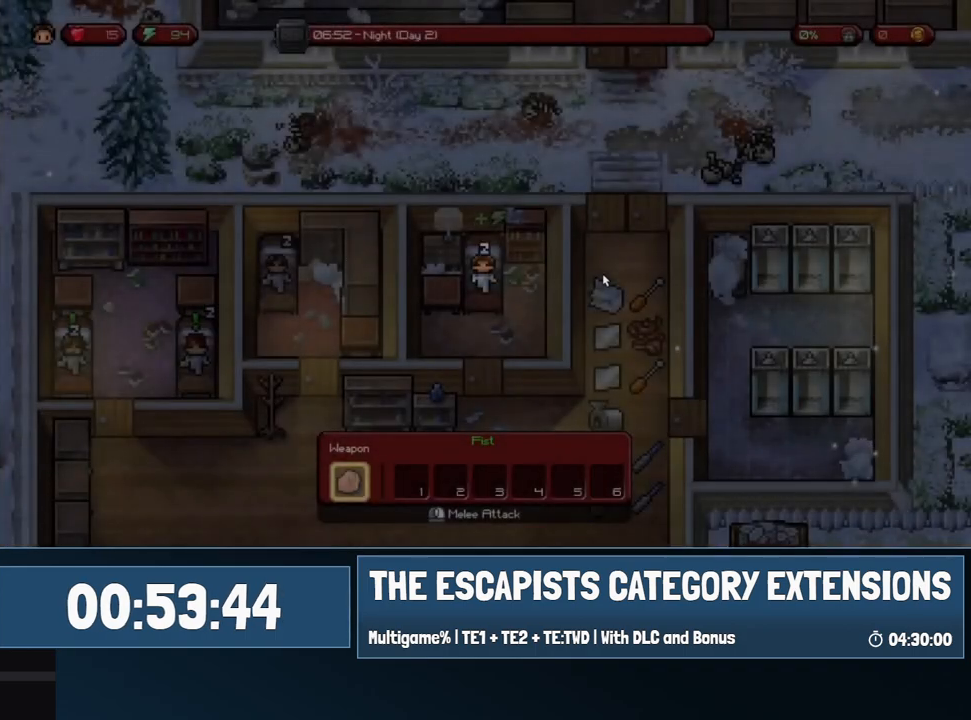
{"keys": ["d"], "mouse": [], "events": [[383, "d", "down"]]}